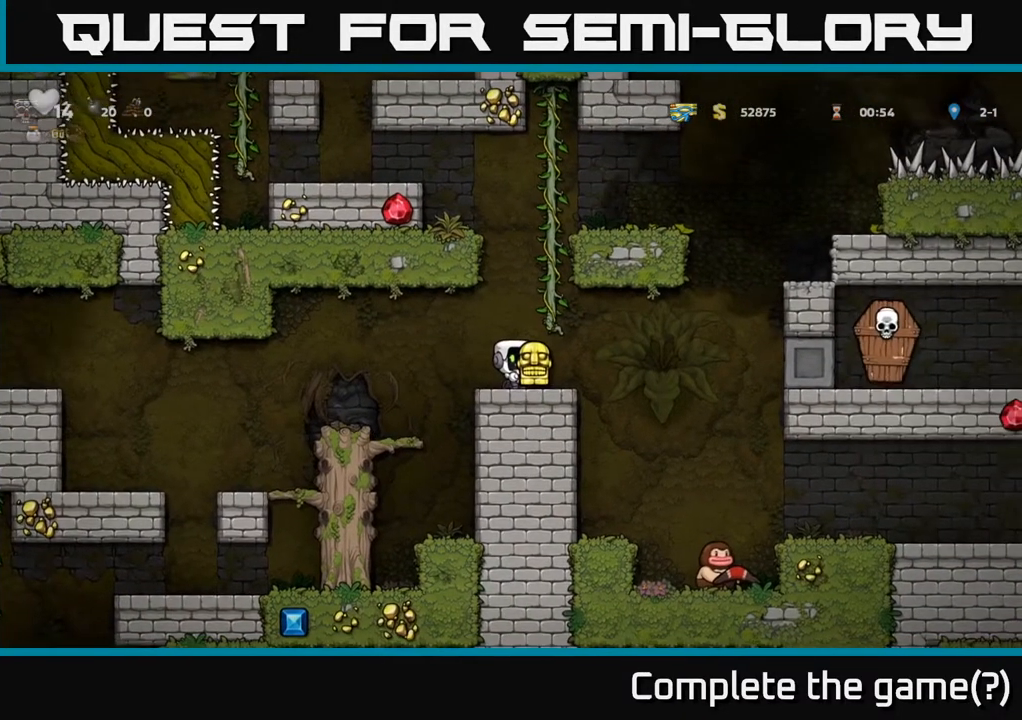
Gameplay with a controller (Xbox layout); each line is a JSON object with the inputs held at the frame after it. "events" lists button and stick changes between this image and that frame as [ms after this image, input, new state], when the widget could be followed in between.
{"buttons": [], "left_stick": "center", "right_stick": "center", "events": []}
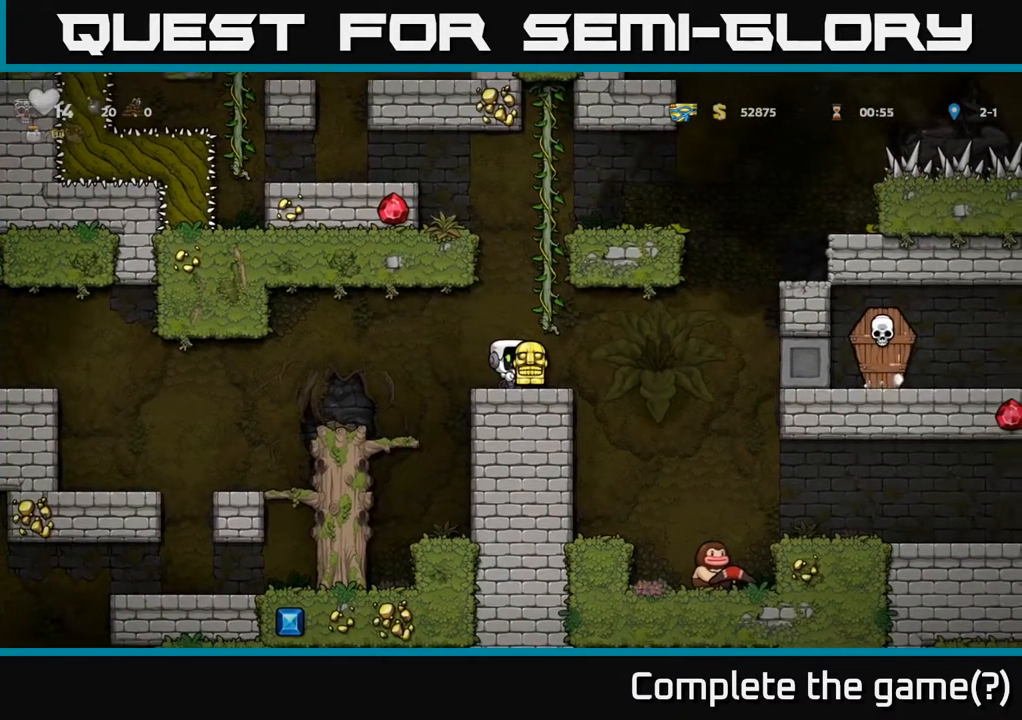
{"buttons": ["A", "DPAD_RIGHT"], "left_stick": "center", "right_stick": "center", "events": [[367, "DPAD_RIGHT", "down"], [417, "A", "down"]]}
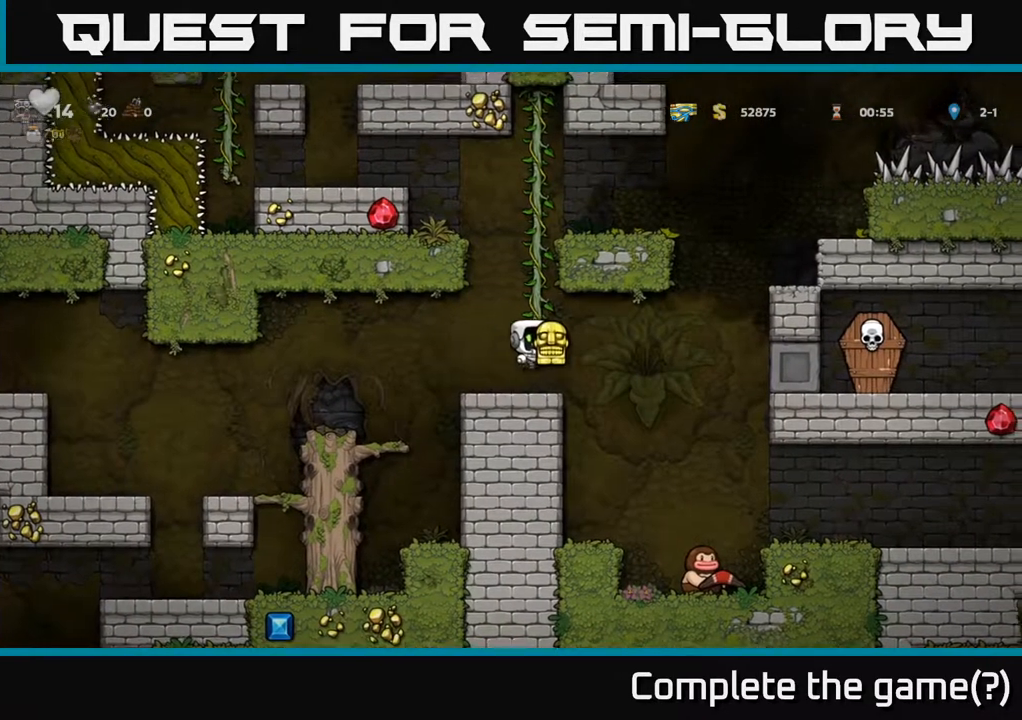
{"buttons": [], "left_stick": "center", "right_stick": "center", "events": [[17, "A", "up"], [283, "DPAD_RIGHT", "up"]]}
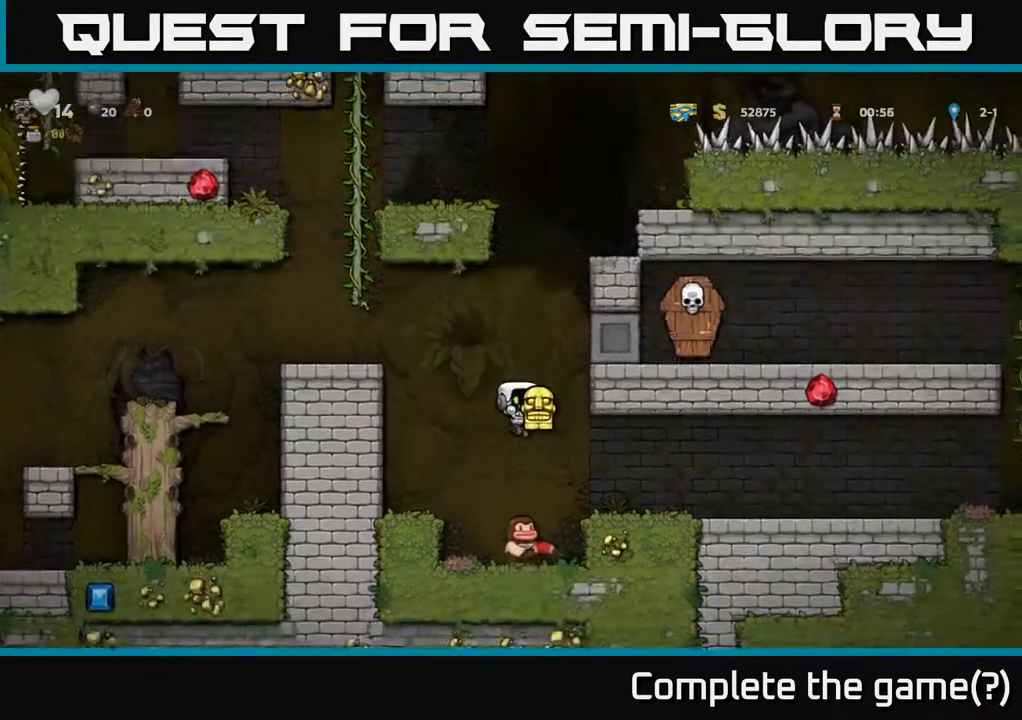
{"buttons": [], "left_stick": "center", "right_stick": "center", "events": []}
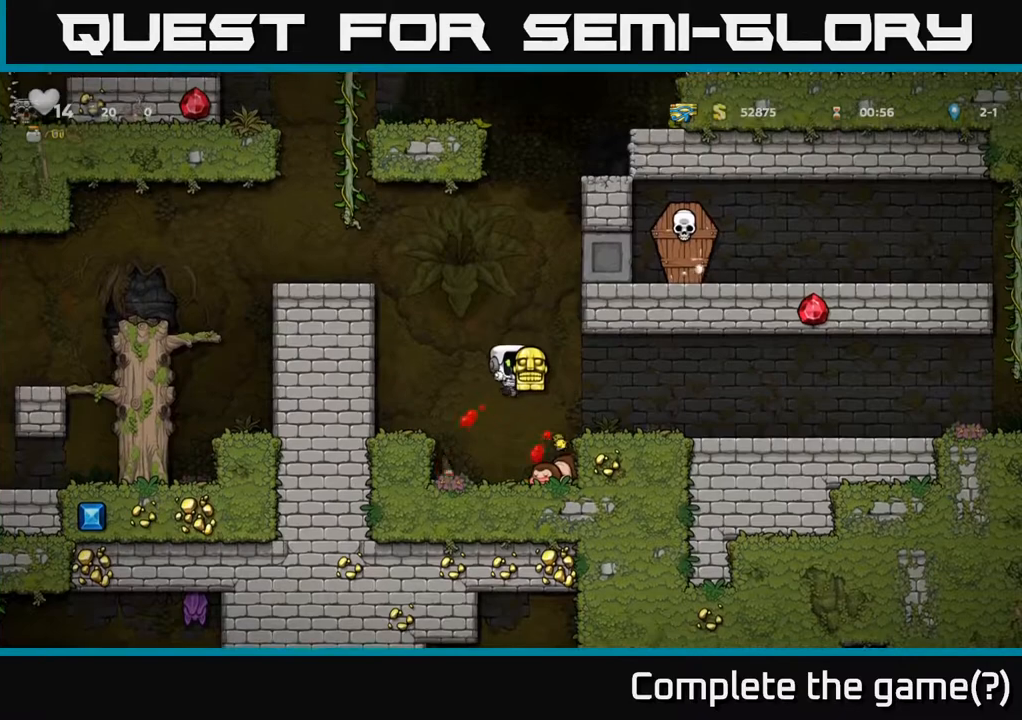
{"buttons": ["DPAD_RIGHT"], "left_stick": "center", "right_stick": "center", "events": [[150, "DPAD_LEFT", "down"], [417, "DPAD_LEFT", "up"], [433, "DPAD_RIGHT", "down"]]}
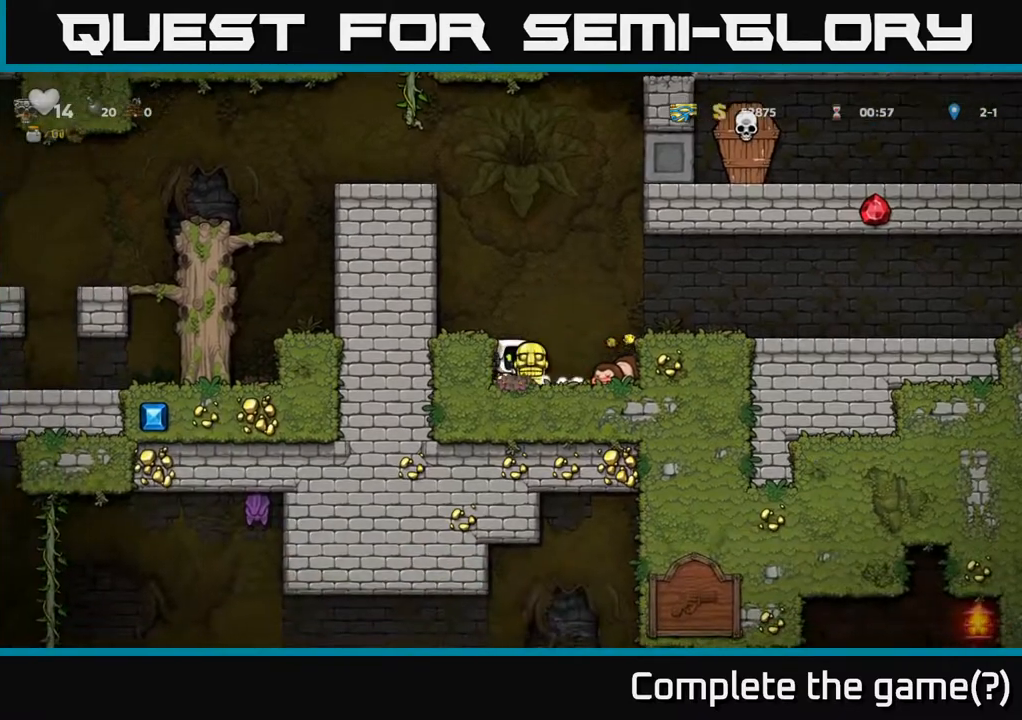
{"buttons": ["DPAD_RIGHT"], "left_stick": "center", "right_stick": "center", "events": [[267, "A", "down"], [433, "A", "up"]]}
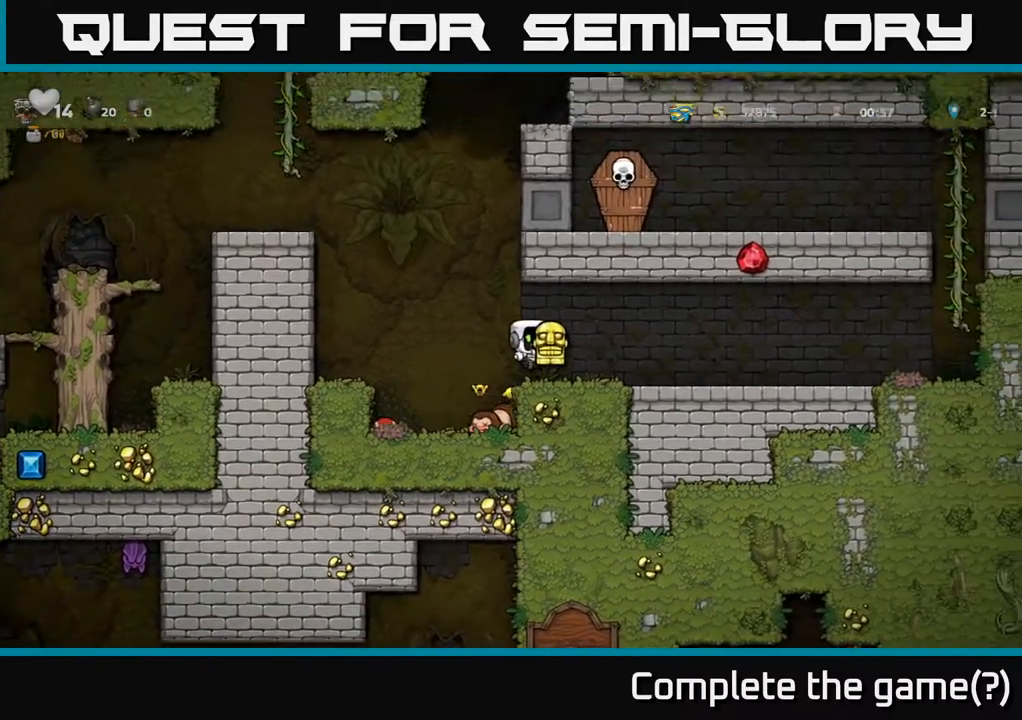
{"buttons": ["DPAD_RIGHT"], "left_stick": "center", "right_stick": "center", "events": []}
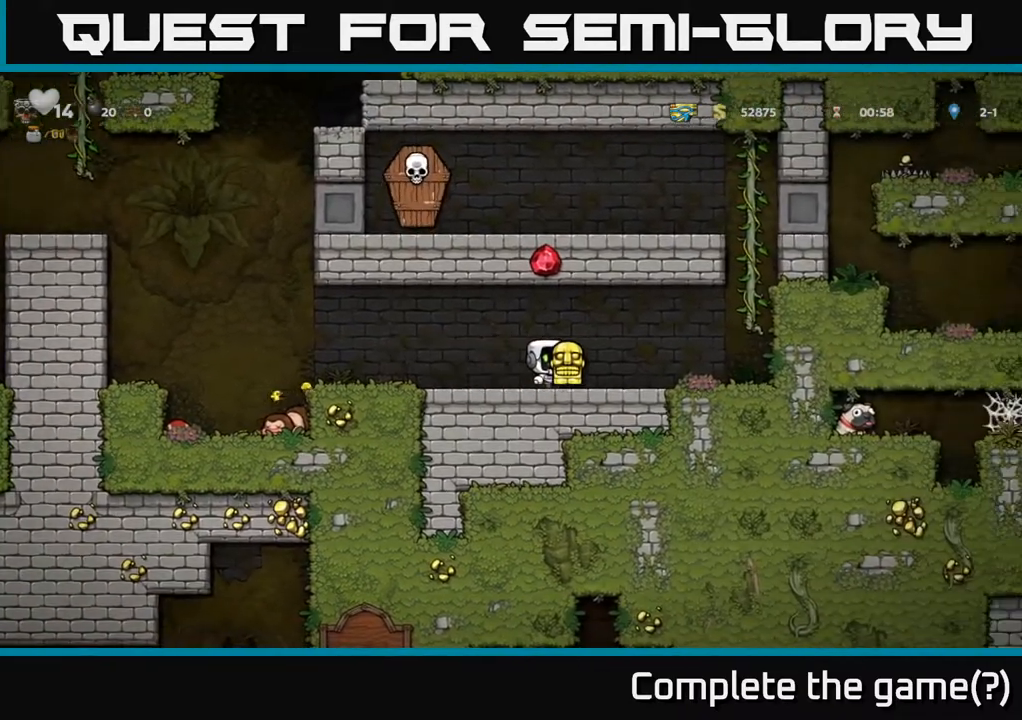
{"buttons": ["DPAD_RIGHT"], "left_stick": "center", "right_stick": "center", "events": [[133, "DPAD_RIGHT", "up"], [433, "DPAD_RIGHT", "down"]]}
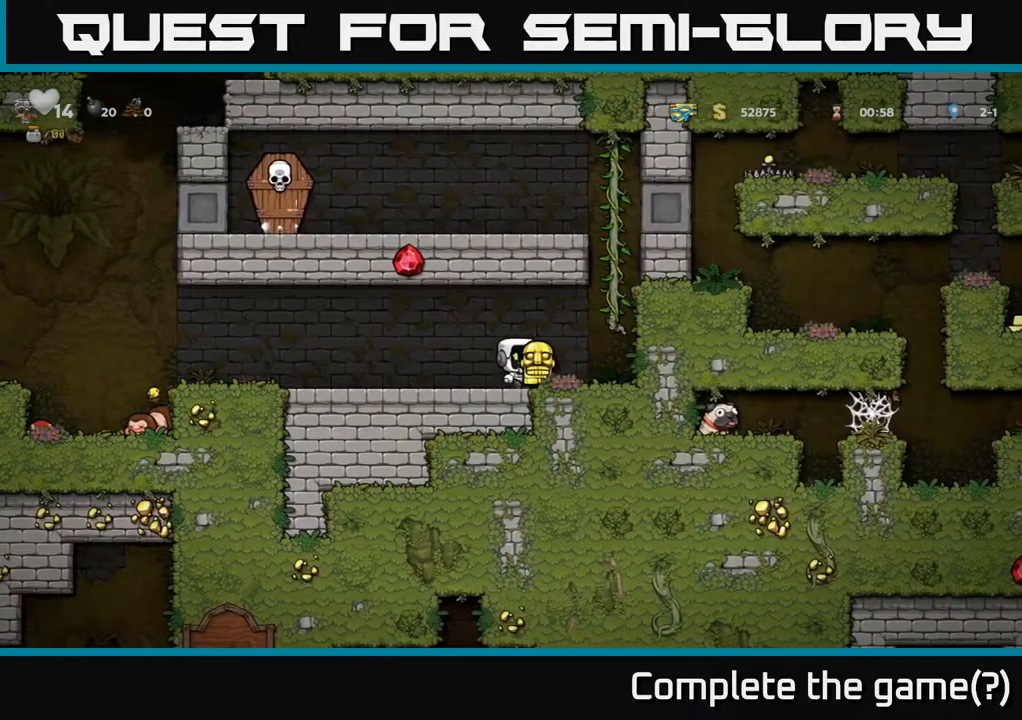
{"buttons": [], "left_stick": "center", "right_stick": "center", "events": [[250, "DPAD_RIGHT", "up"]]}
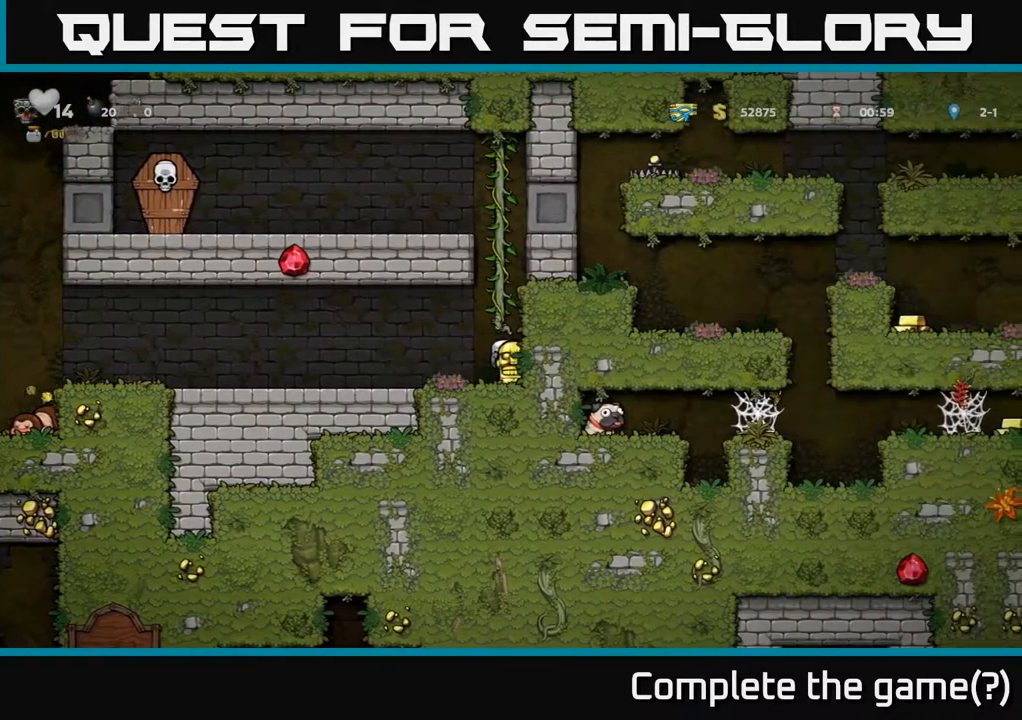
{"buttons": ["DPAD_DOWN"], "left_stick": "center", "right_stick": "center", "events": [[33, "DPAD_DOWN", "down"]]}
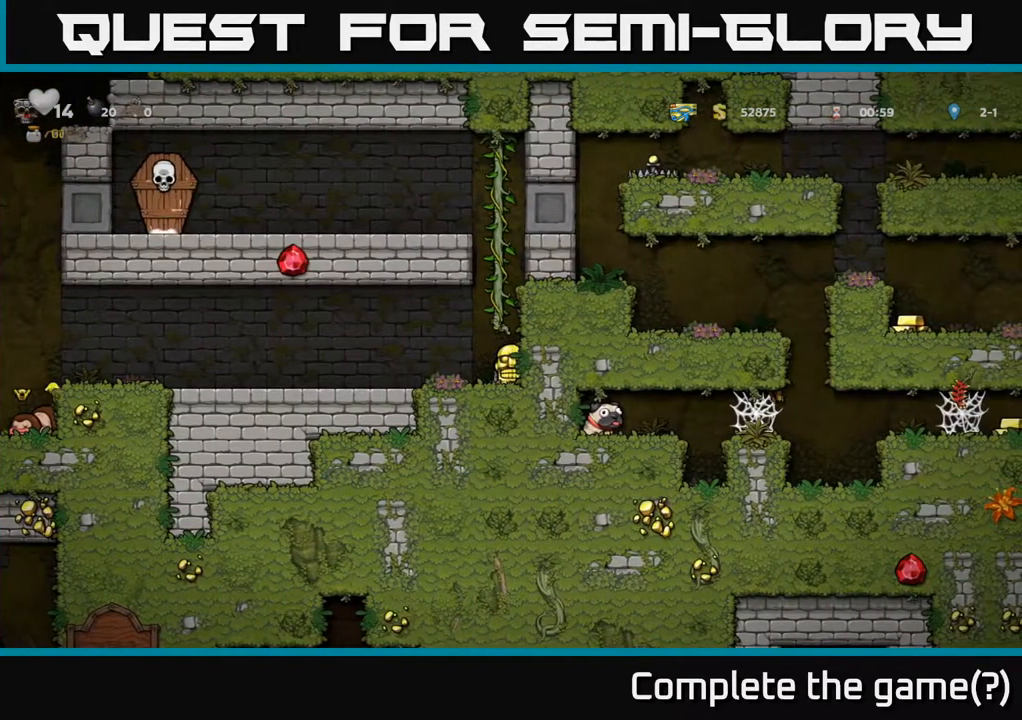
{"buttons": ["DPAD_DOWN"], "left_stick": "center", "right_stick": "center", "events": []}
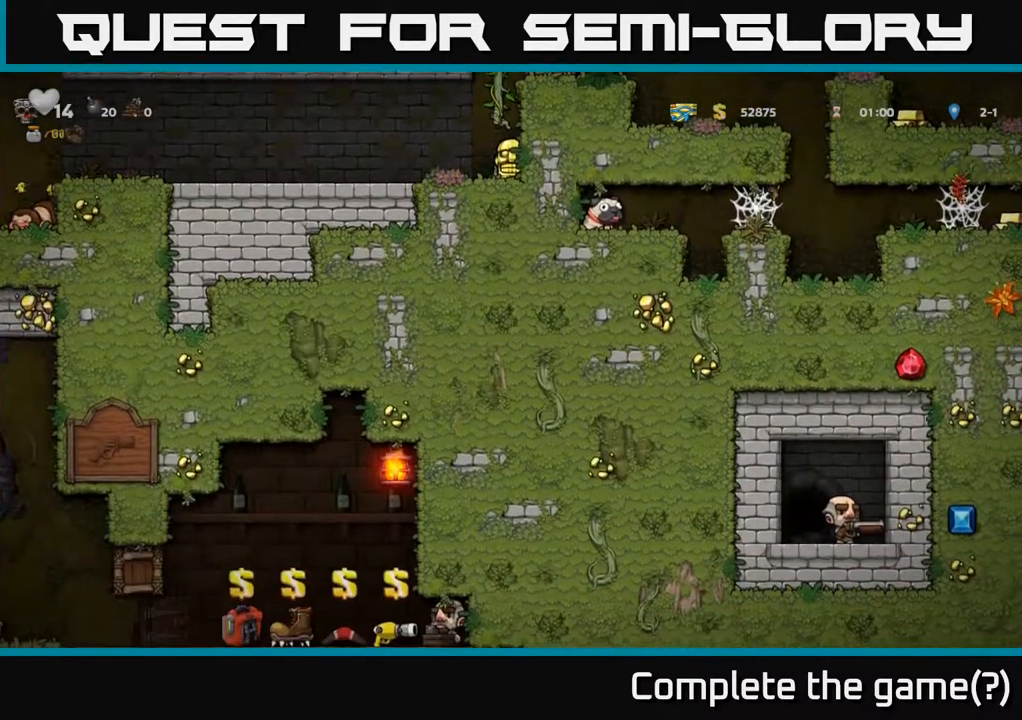
{"buttons": ["DPAD_DOWN"], "left_stick": "center", "right_stick": "center", "events": []}
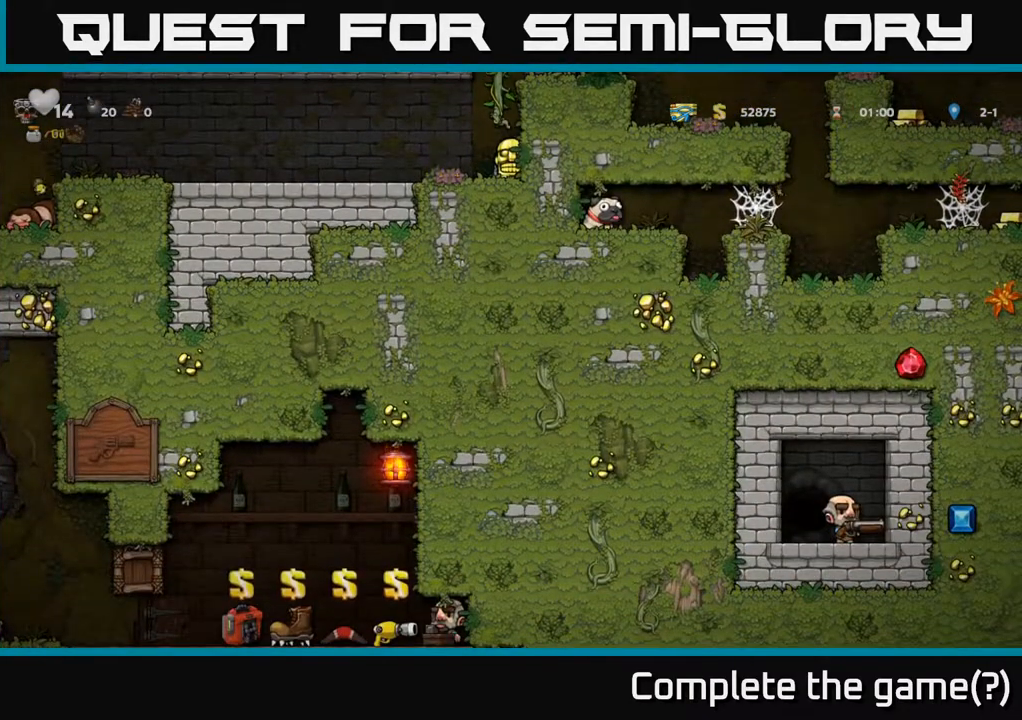
{"buttons": ["DPAD_DOWN"], "left_stick": "center", "right_stick": "center", "events": []}
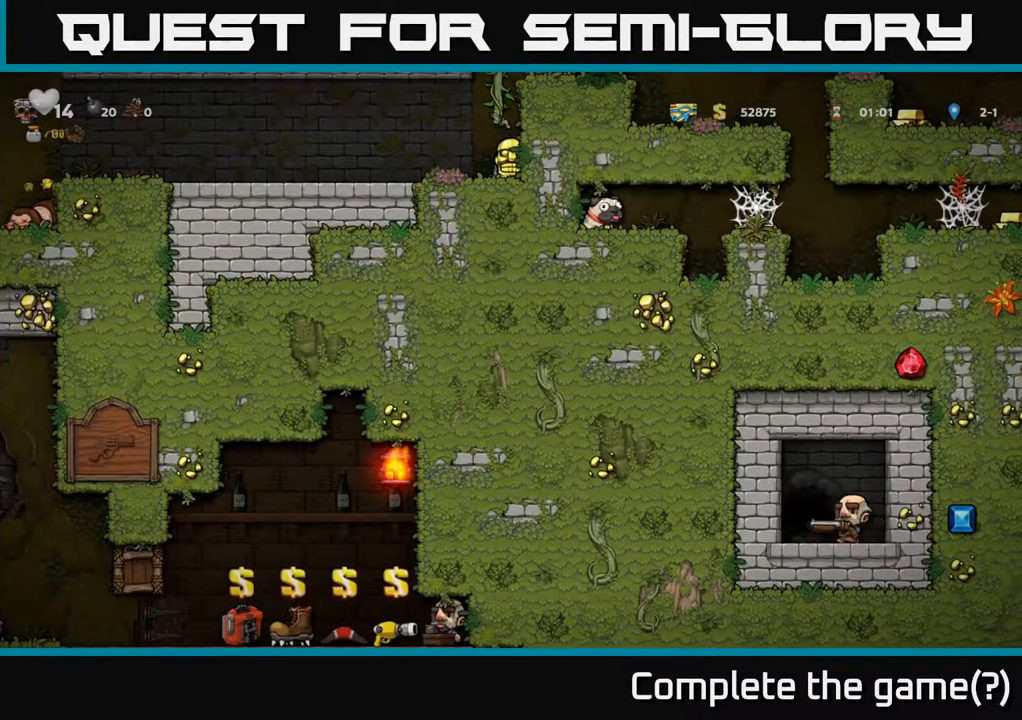
{"buttons": ["DPAD_DOWN"], "left_stick": "center", "right_stick": "center", "events": []}
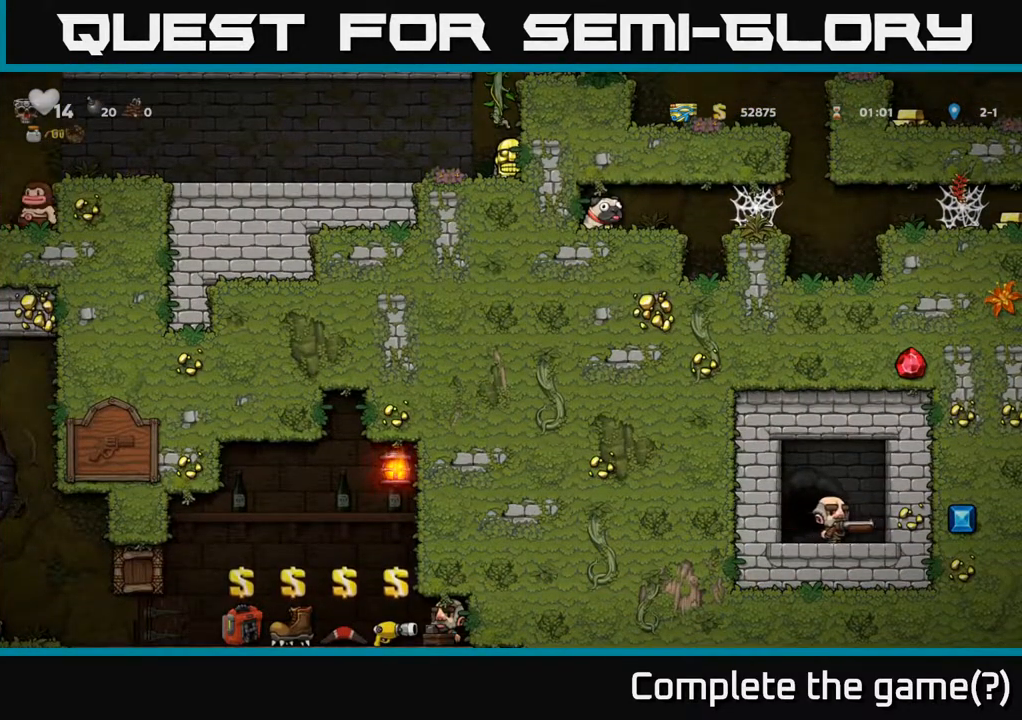
{"buttons": ["A", "DPAD_UP"], "left_stick": "center", "right_stick": "center", "events": [[350, "A", "down"], [350, "DPAD_DOWN", "up"], [400, "DPAD_UP", "down"]]}
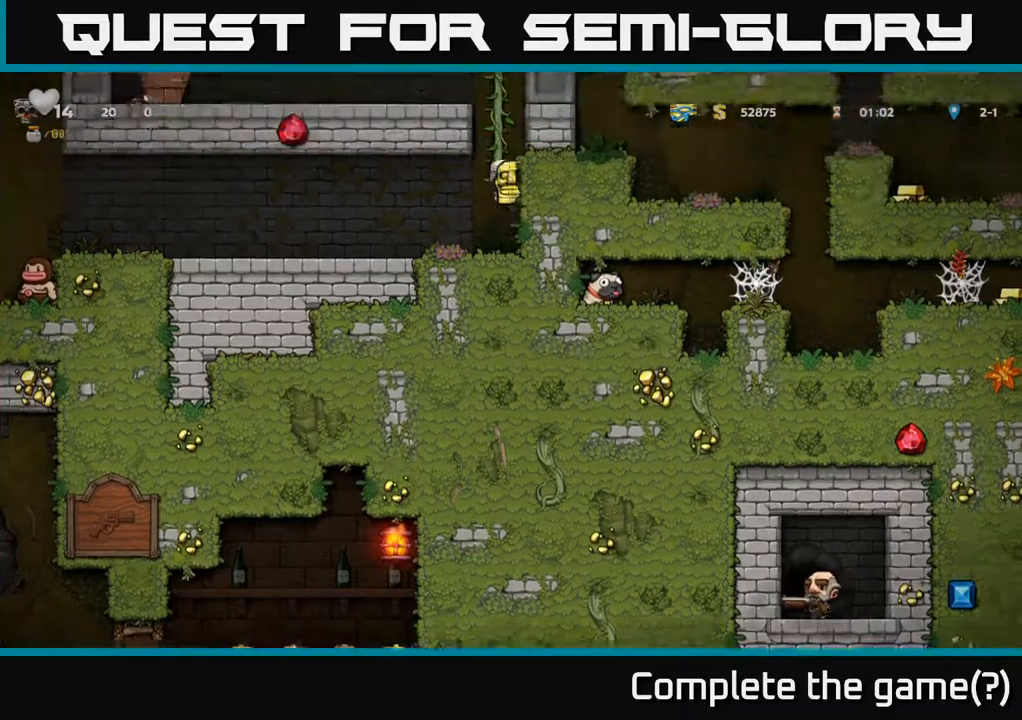
{"buttons": [], "left_stick": "center", "right_stick": "center", "events": [[100, "A", "up"], [417, "DPAD_UP", "up"]]}
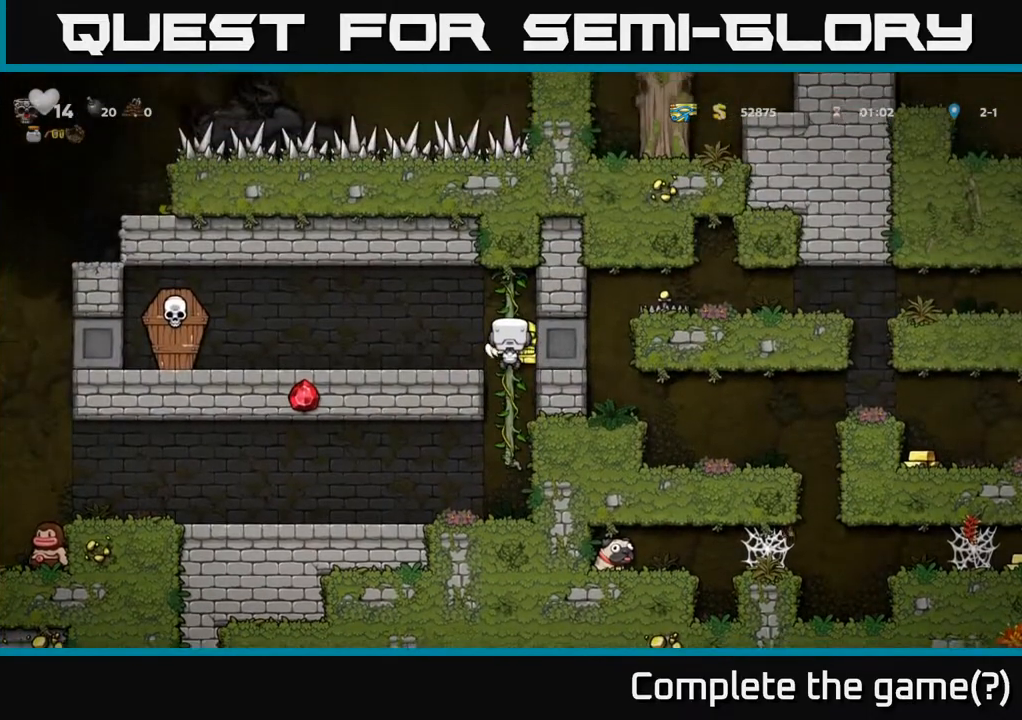
{"buttons": [], "left_stick": "center", "right_stick": "center", "events": []}
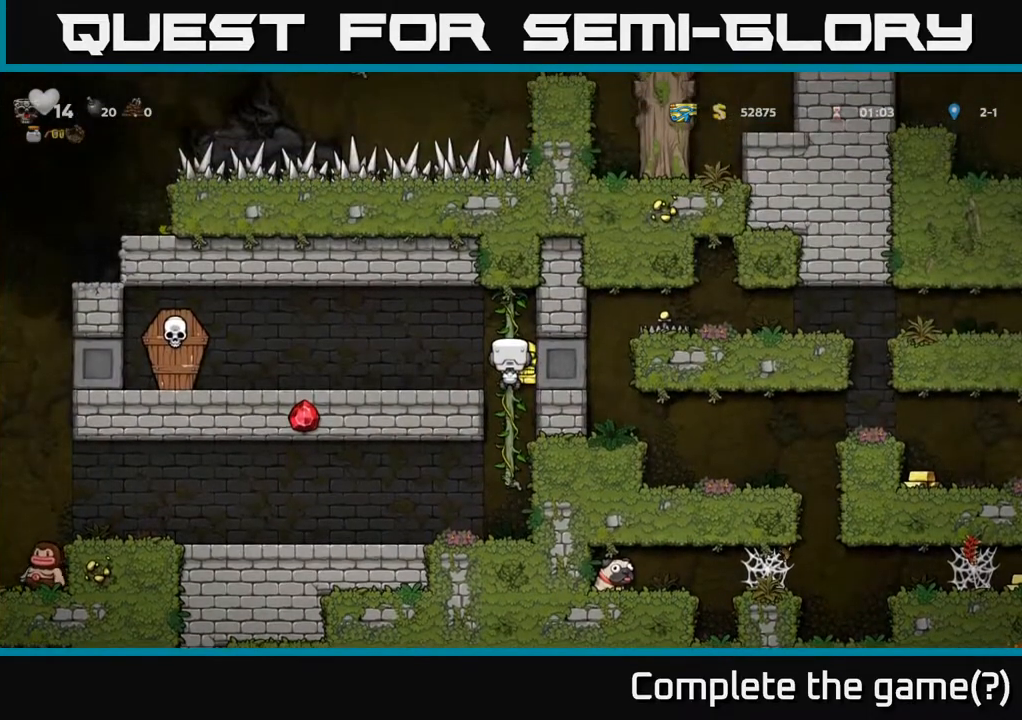
{"buttons": [], "left_stick": "center", "right_stick": "center", "events": []}
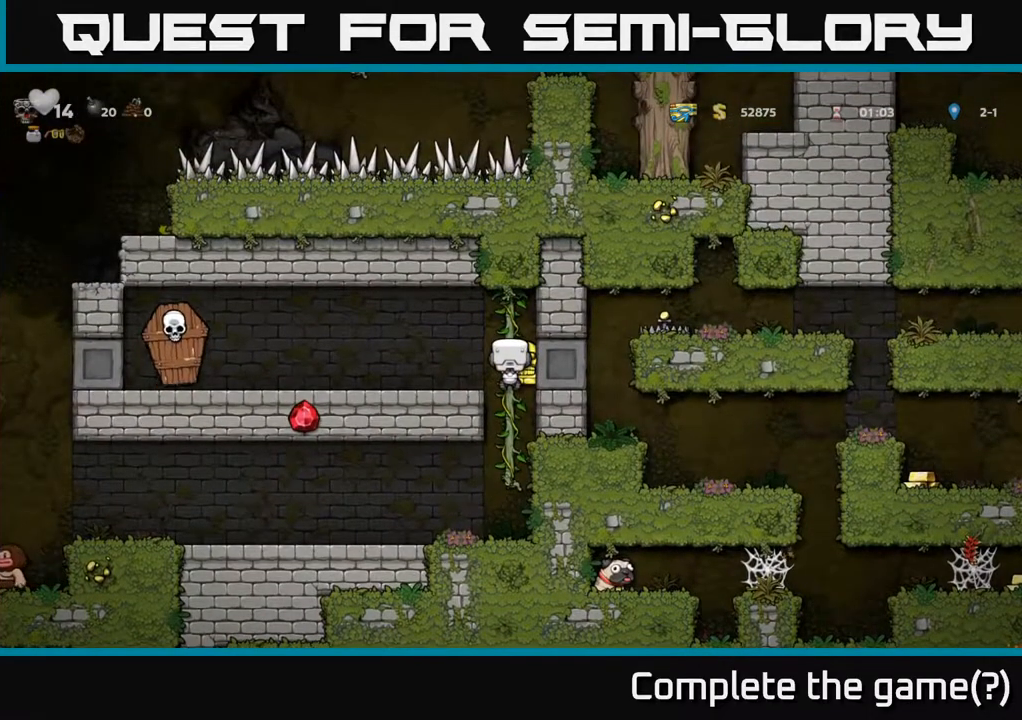
{"buttons": [], "left_stick": "center", "right_stick": "center", "events": [[83, "DPAD_DOWN", "down"], [500, "DPAD_DOWN", "up"]]}
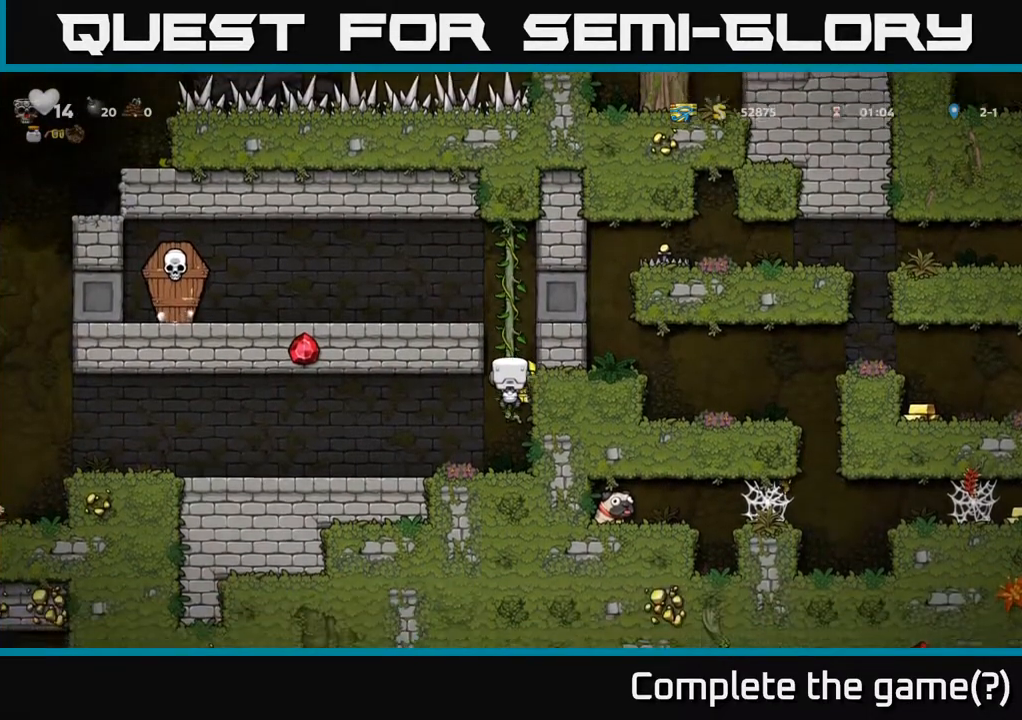
{"buttons": ["DPAD_UP"], "left_stick": "center", "right_stick": "center", "events": [[500, "DPAD_UP", "down"]]}
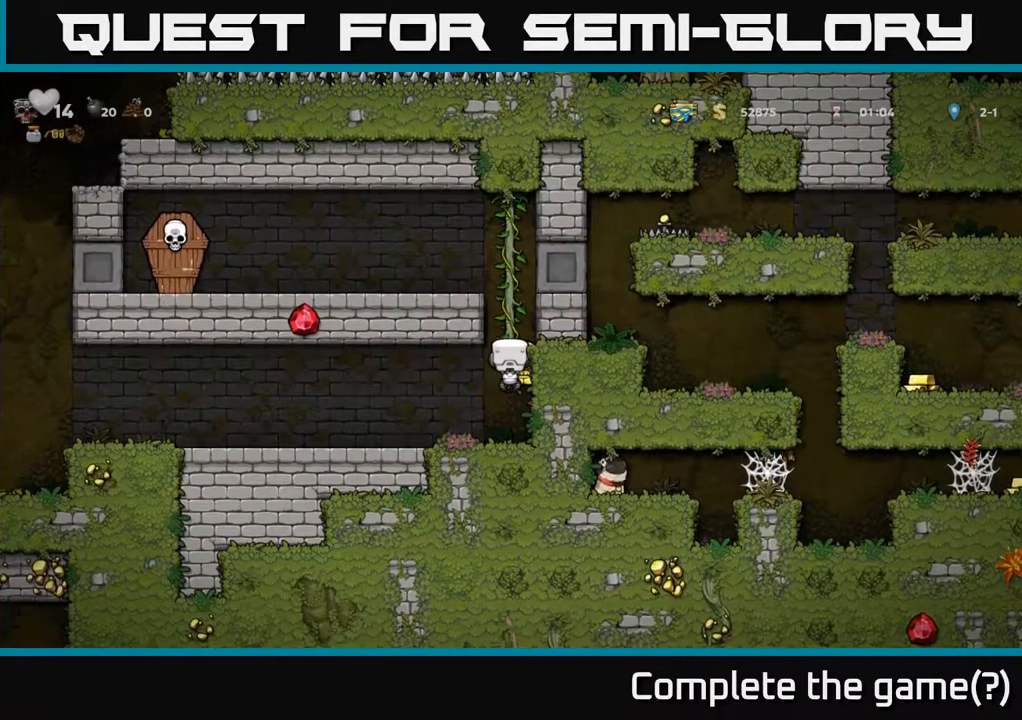
{"buttons": ["DPAD_DOWN"], "left_stick": "center", "right_stick": "center", "events": [[100, "DPAD_UP", "up"], [433, "DPAD_DOWN", "down"]]}
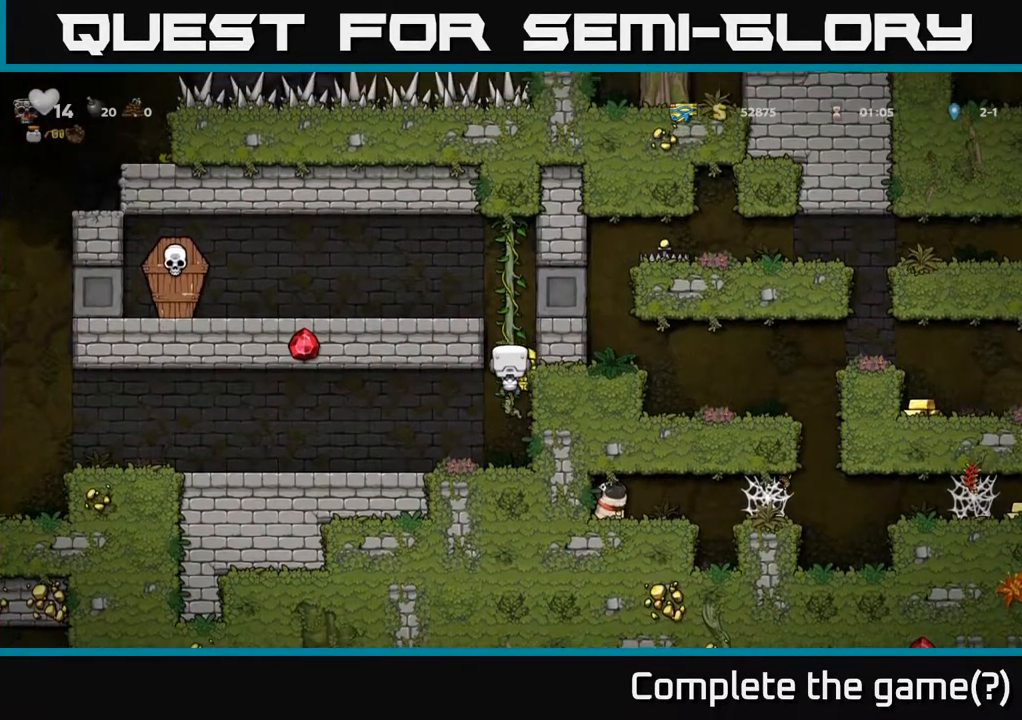
{"buttons": ["A", "DPAD_UP"], "left_stick": "center", "right_stick": "center", "events": [[67, "A", "down"], [200, "A", "up"], [233, "DPAD_DOWN", "up"], [433, "DPAD_UP", "down"], [467, "A", "down"]]}
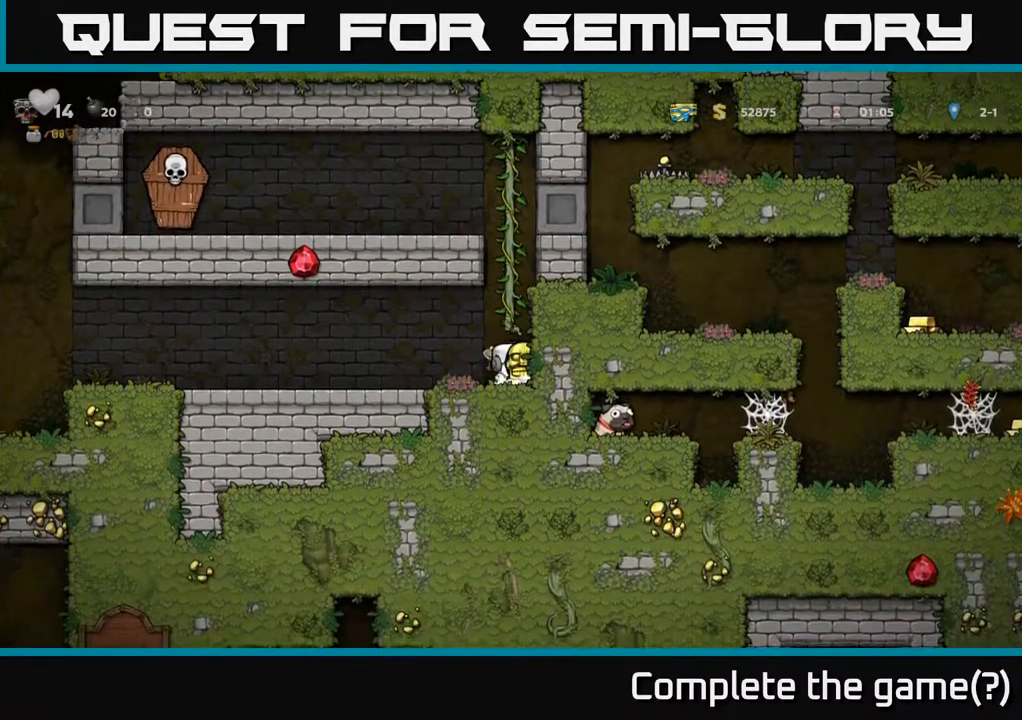
{"buttons": ["L1", "DPAD_RIGHT"], "left_stick": "center", "right_stick": "center", "events": [[83, "A", "up"], [167, "DPAD_UP", "up"], [217, "DPAD_RIGHT", "down"], [450, "L1", "down"]]}
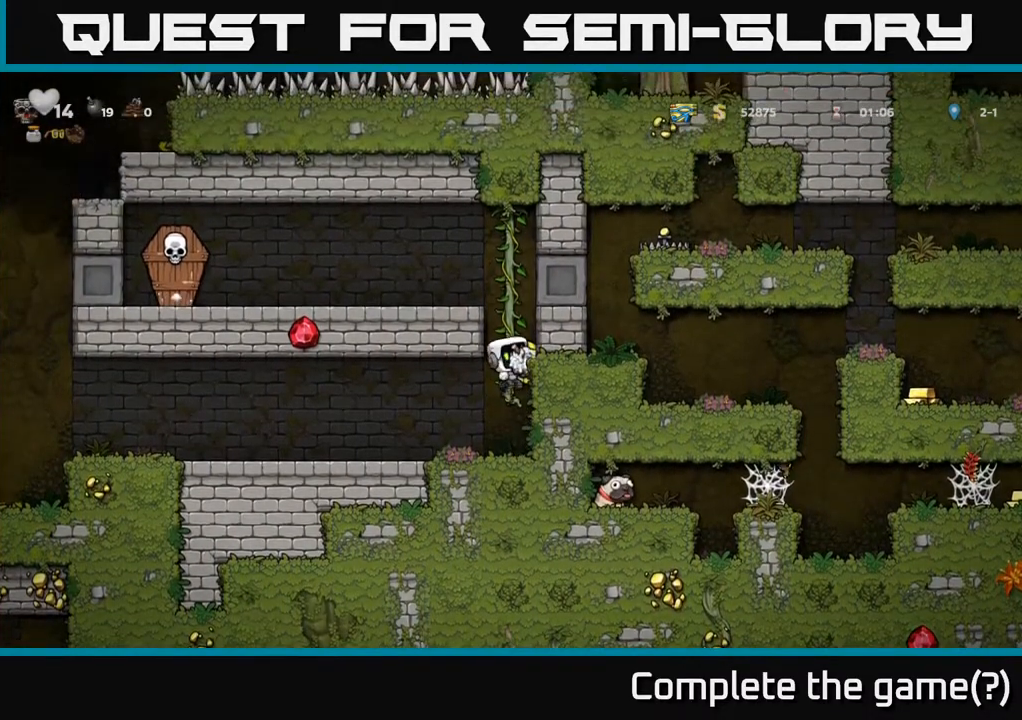
{"buttons": [], "left_stick": "center", "right_stick": "center", "events": [[33, "L1", "up"], [50, "DPAD_RIGHT", "up"]]}
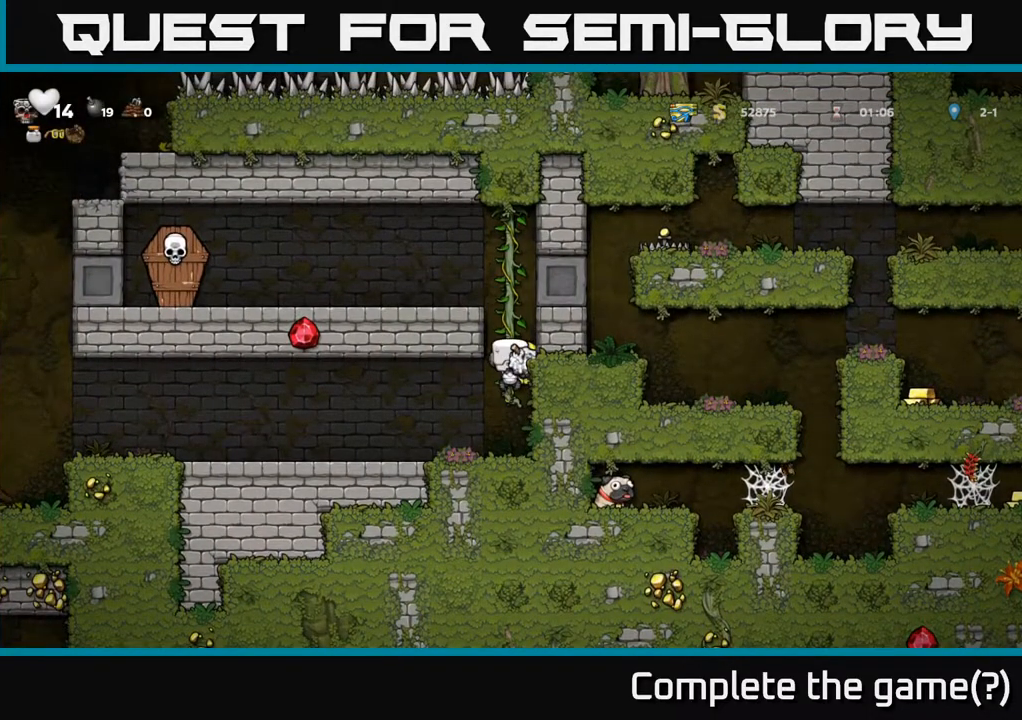
{"buttons": ["DPAD_LEFT"], "left_stick": "center", "right_stick": "center", "events": [[83, "DPAD_DOWN", "down"], [150, "A", "down"], [267, "A", "up"], [267, "DPAD_DOWN", "up"], [267, "DPAD_LEFT", "down"]]}
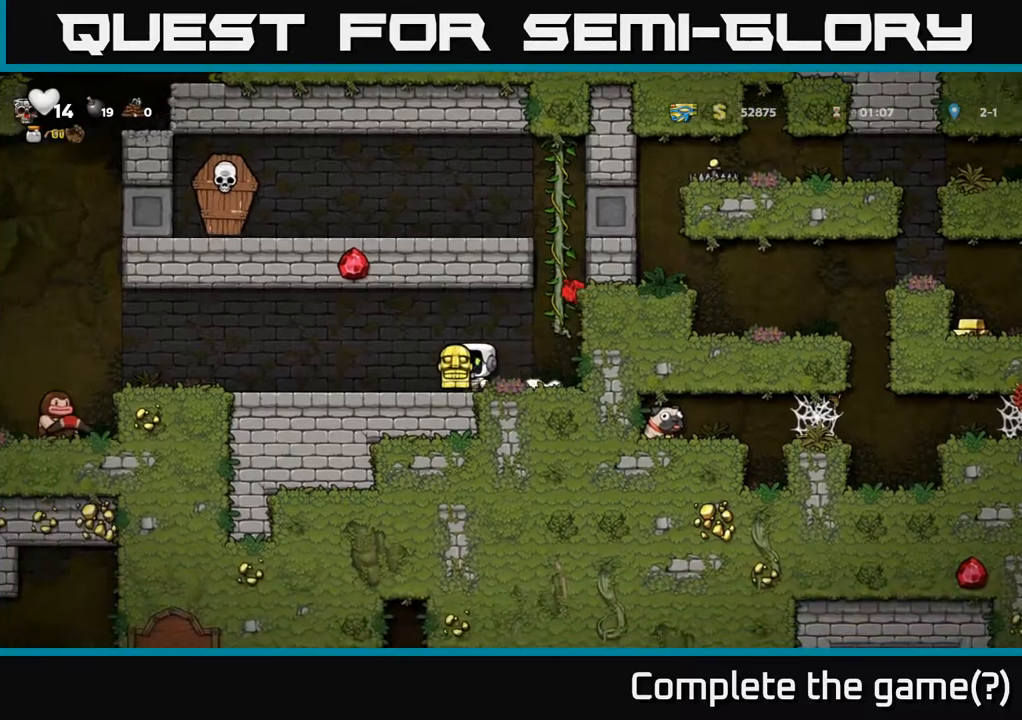
{"buttons": ["DPAD_LEFT"], "left_stick": "center", "right_stick": "center", "events": [[250, "DPAD_LEFT", "up"], [383, "DPAD_LEFT", "down"]]}
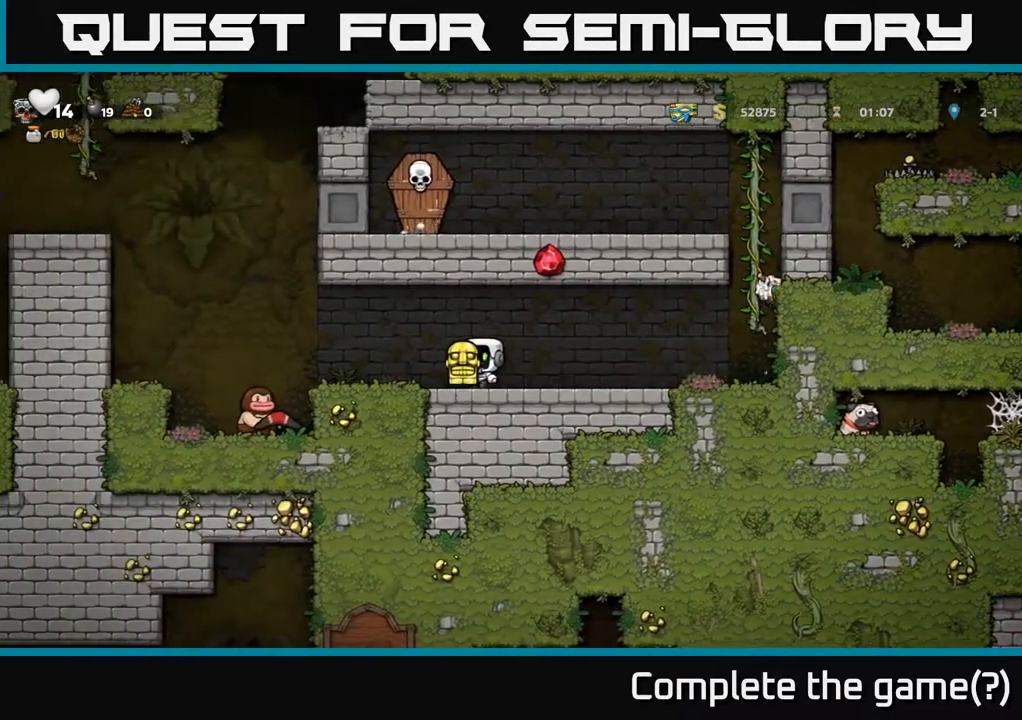
{"buttons": [], "left_stick": "center", "right_stick": "center", "events": [[183, "A", "down"], [233, "A", "up"], [433, "DPAD_LEFT", "up"]]}